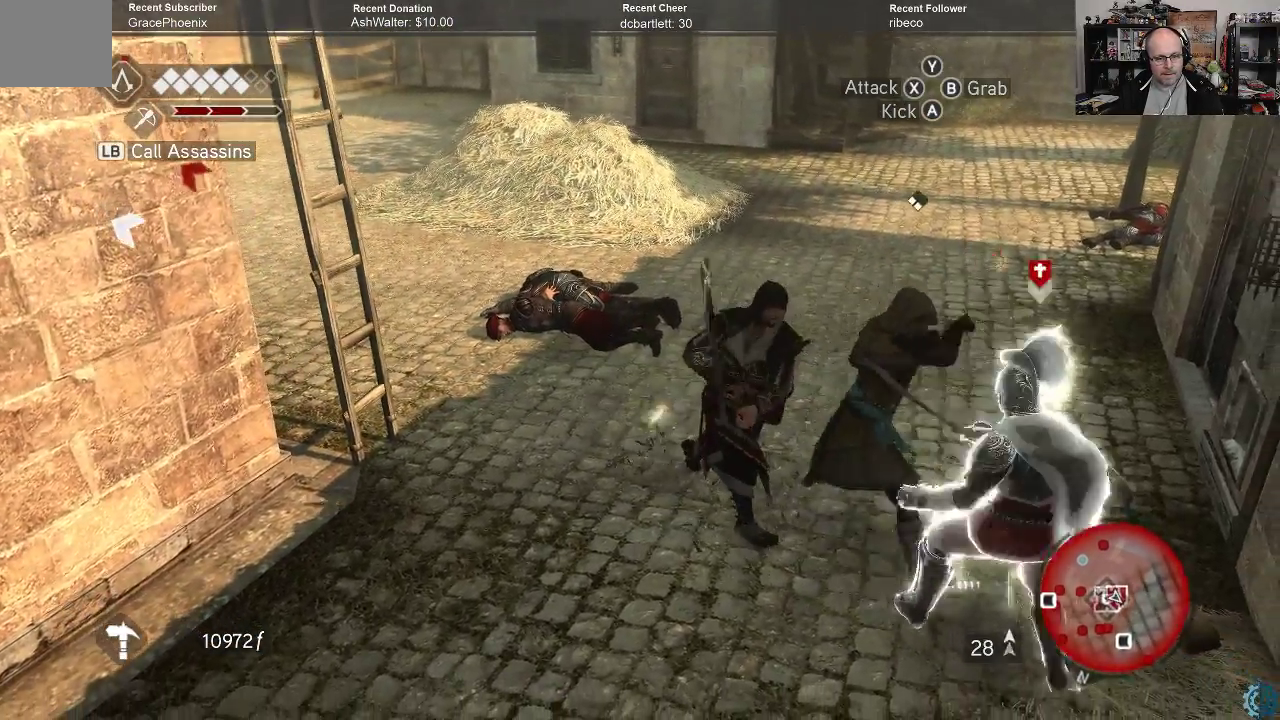
Gameplay with a controller (Xbox layout); each line is a JSON object with the inputs held at the frame after it. "events" lists button and stick changes between this image and that frame as [ms after this image, input, new state], when the widget could be followed in between.
{"buttons": [], "left_stick": "down-right", "right_stick": "center", "events": [[33, "X", "up"], [167, "X", "down"], [267, "X", "up"], [367, "X", "down"], [467, "X", "up"]]}
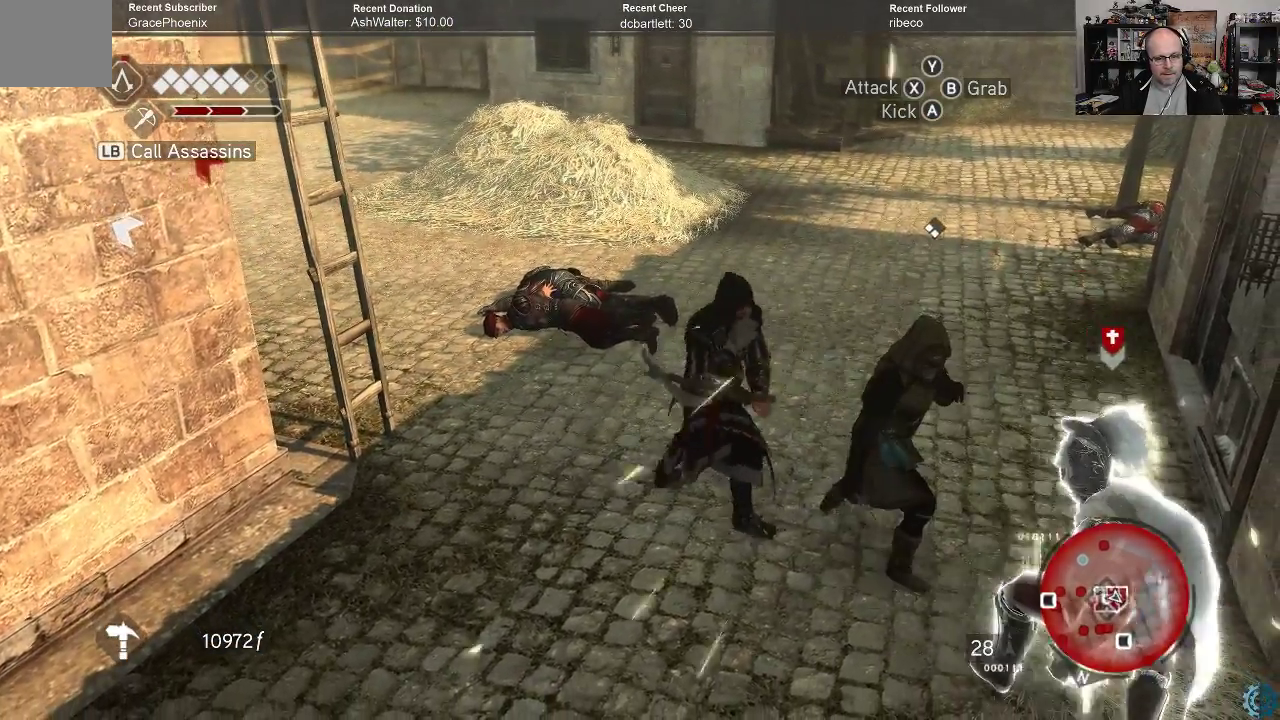
{"buttons": [], "left_stick": "down-right", "right_stick": "center", "events": [[33, "X", "down"], [100, "X", "up"]]}
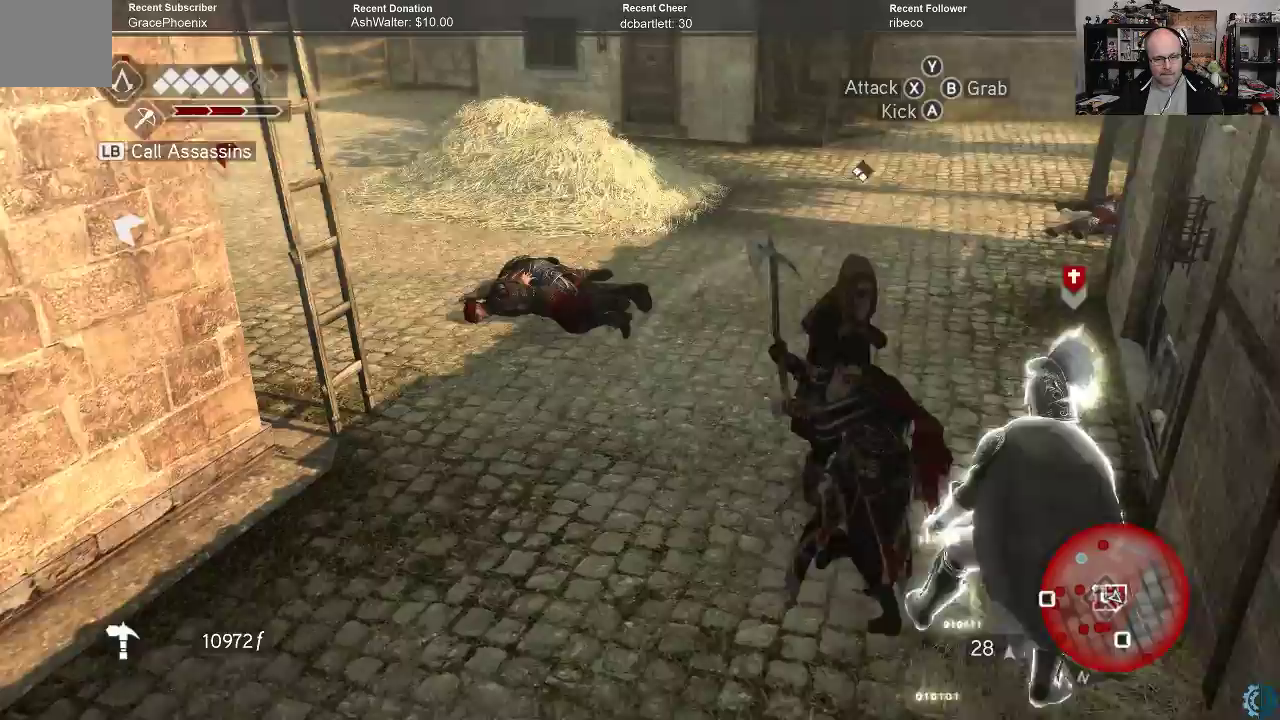
{"buttons": [], "left_stick": "center", "right_stick": "center", "events": [[200, "left_stick", "center"]]}
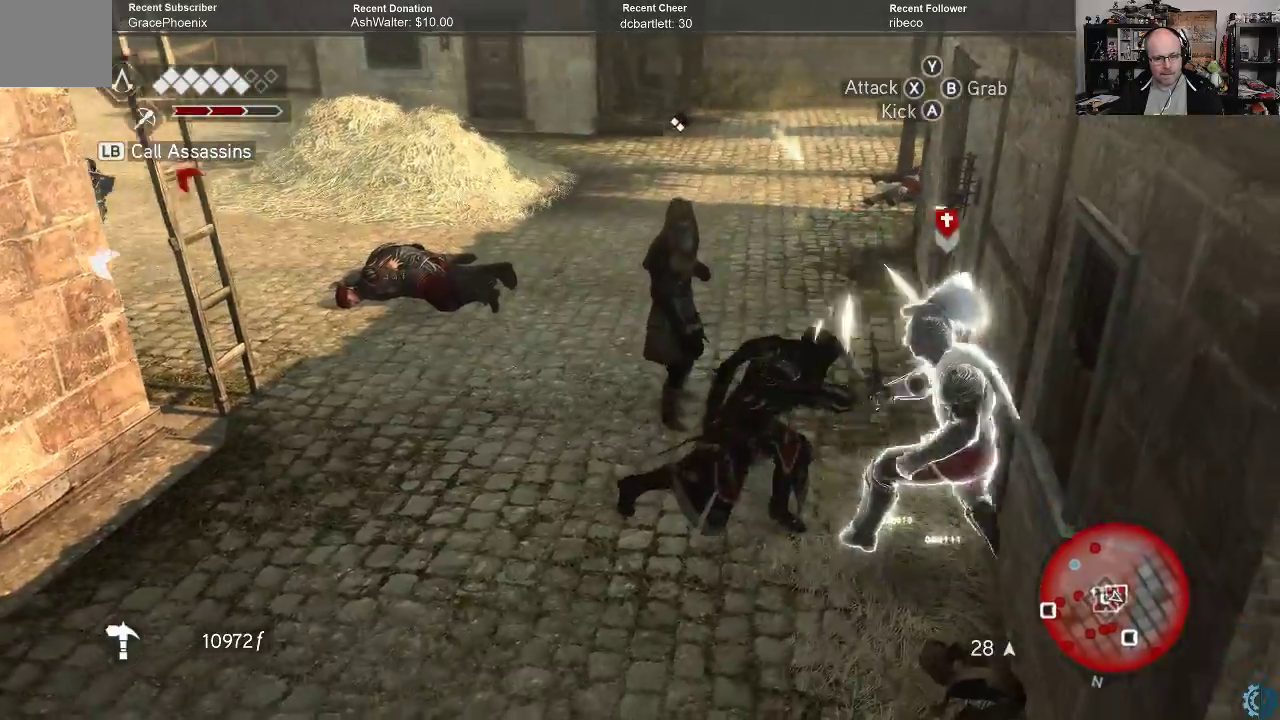
{"buttons": ["A"], "left_stick": "right", "right_stick": "center", "events": [[267, "left_stick", "right"], [300, "A", "down"], [367, "A", "up"], [467, "A", "down"]]}
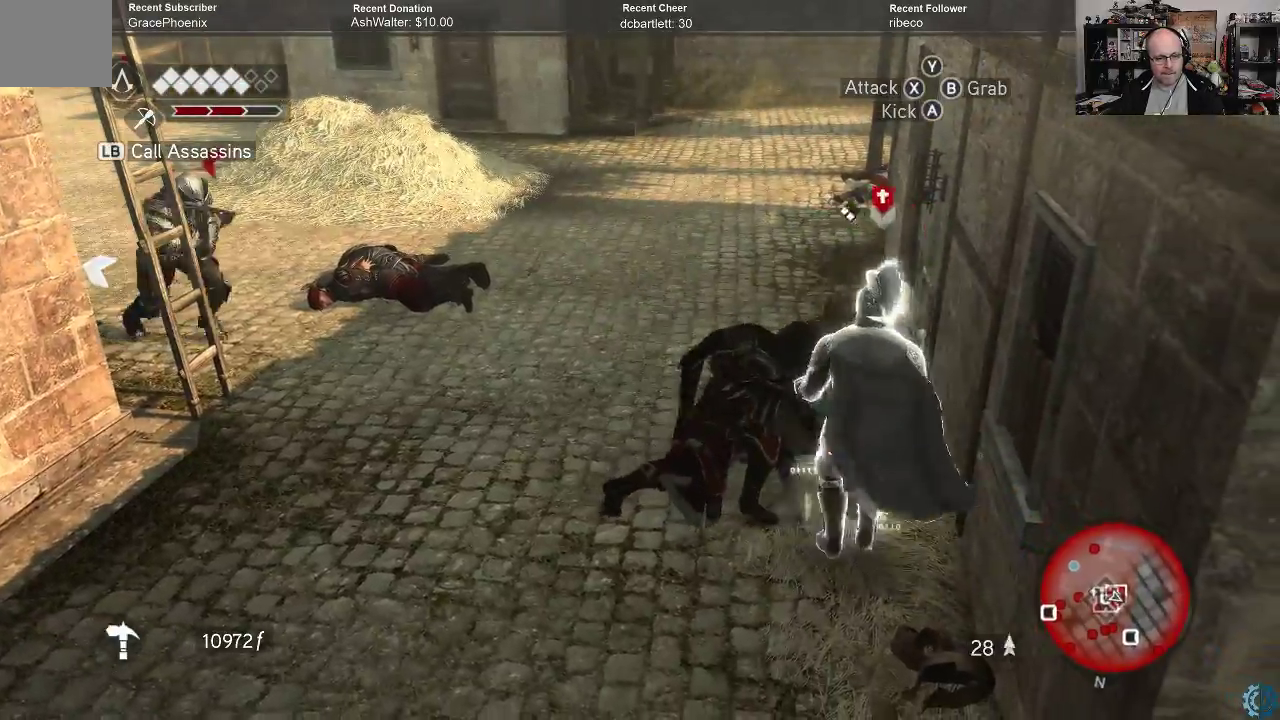
{"buttons": [], "left_stick": "right", "right_stick": "center", "events": [[33, "A", "up"], [133, "A", "down"], [200, "A", "up"], [267, "A", "down"], [333, "A", "up"]]}
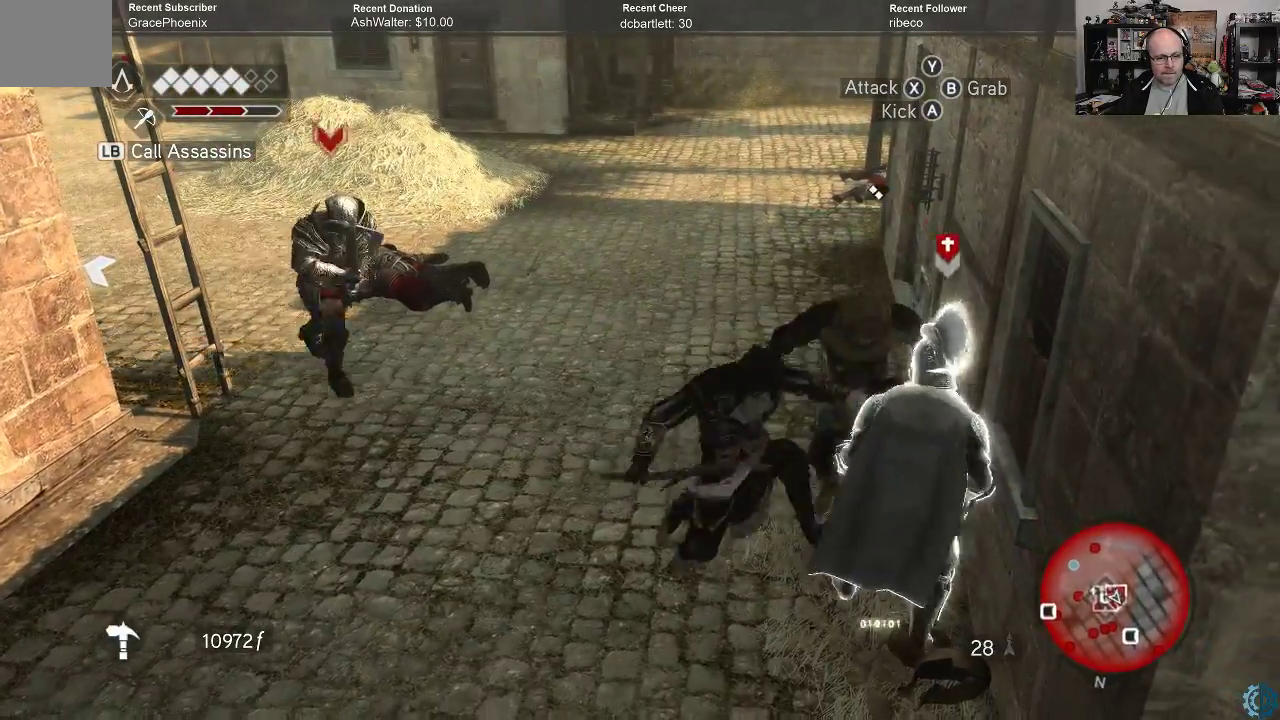
{"buttons": [], "left_stick": "down-right", "right_stick": "center", "events": [[167, "left_stick", "down-right"]]}
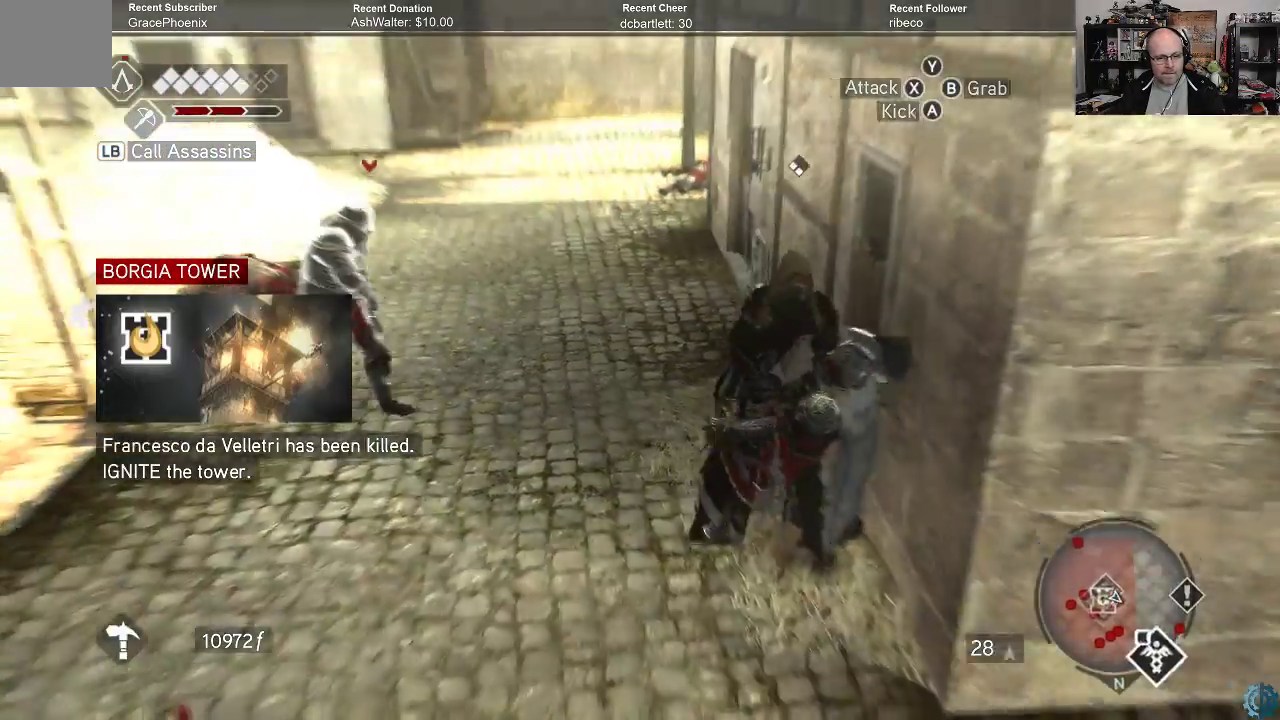
{"buttons": [], "left_stick": "center", "right_stick": "center", "events": [[67, "X", "down"], [133, "X", "up"], [433, "left_stick", "center"]]}
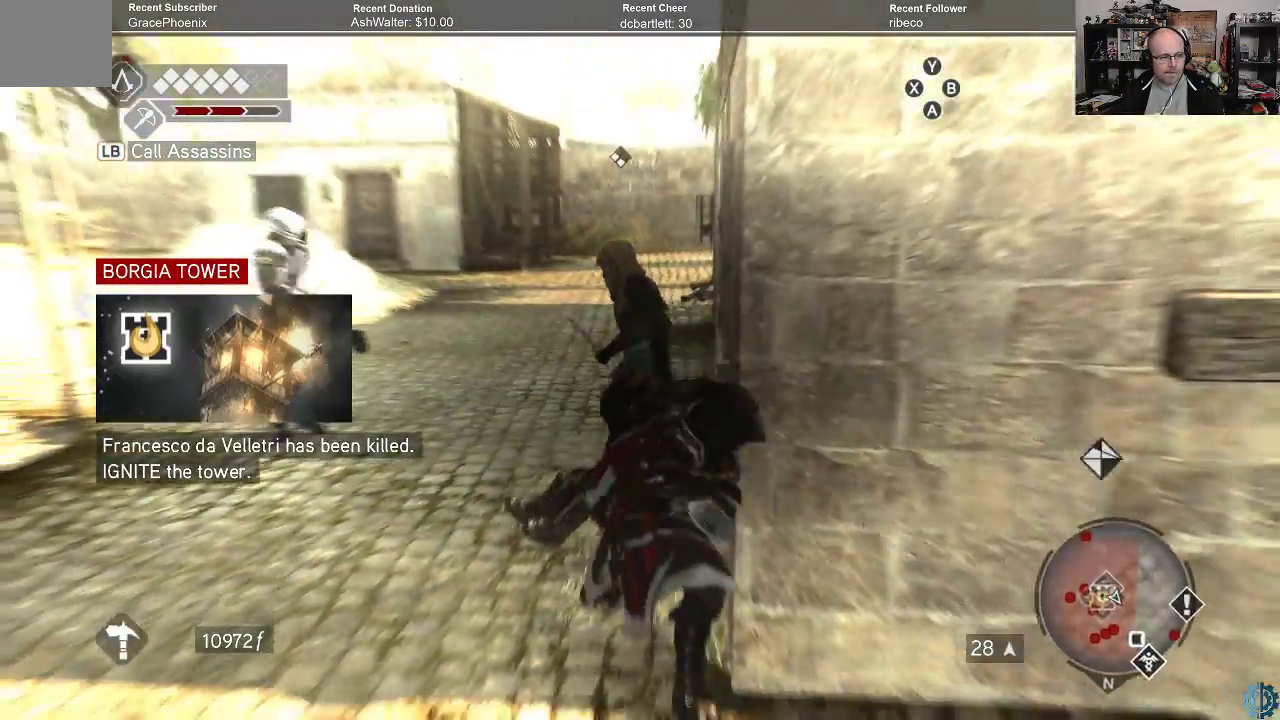
{"buttons": [], "left_stick": "center", "right_stick": "center", "events": []}
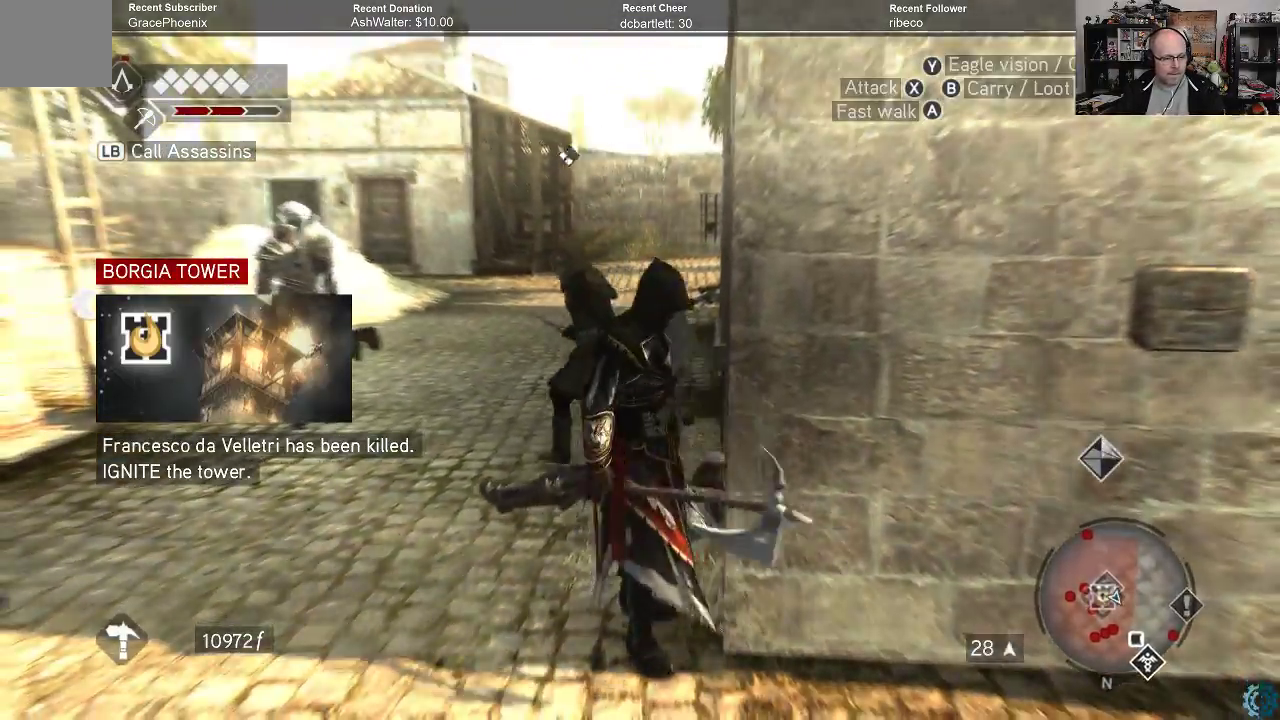
{"buttons": [], "left_stick": "center", "right_stick": "left", "events": [[67, "right_stick", "left"]]}
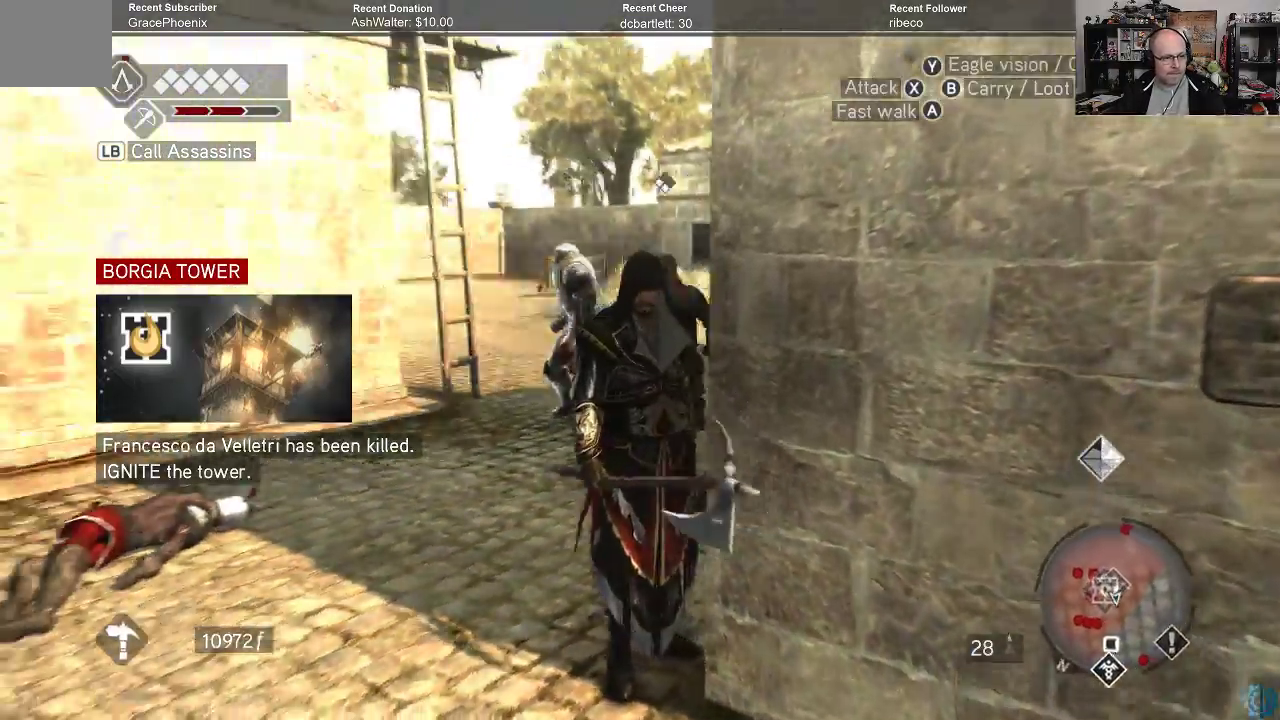
{"buttons": [], "left_stick": "up-left", "right_stick": "up-left", "events": [[33, "right_stick", "up"], [167, "left_stick", "left"], [233, "left_stick", "up-left"], [233, "right_stick", "up-left"]]}
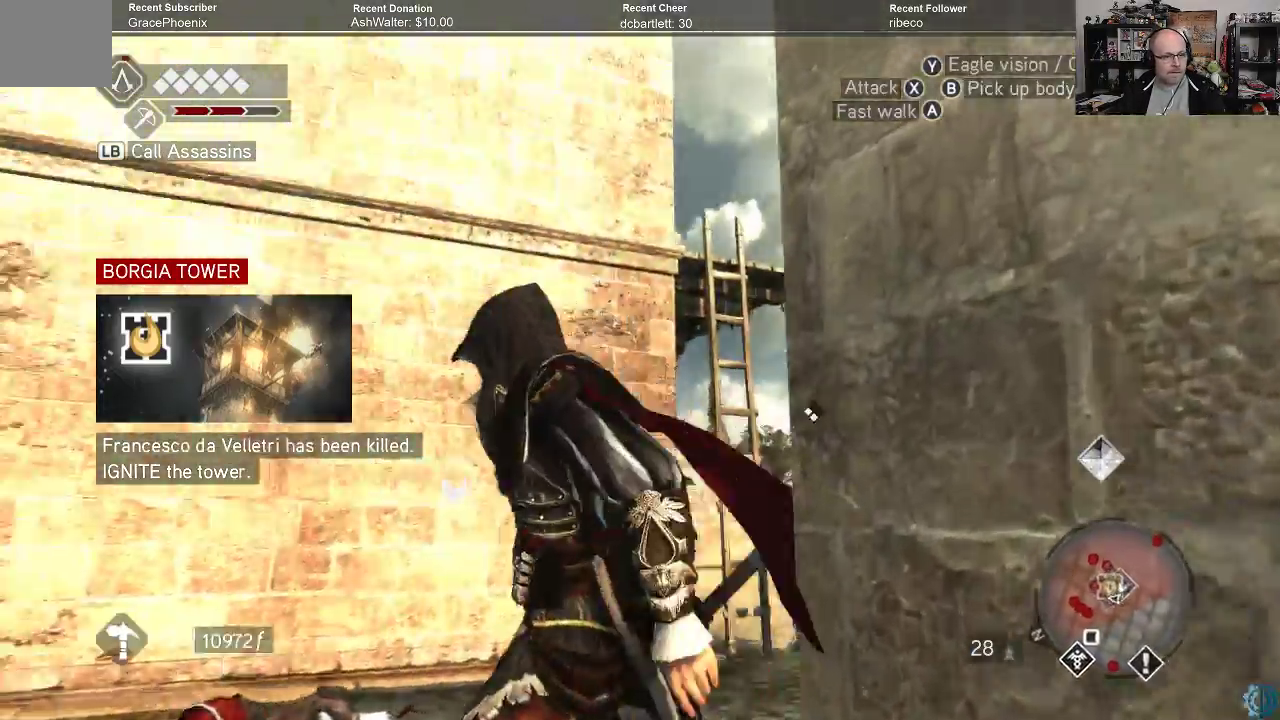
{"buttons": [], "left_stick": "up", "right_stick": "center", "events": [[133, "right_stick", "center"], [200, "left_stick", "up"], [267, "right_stick", "up-left"], [467, "right_stick", "center"]]}
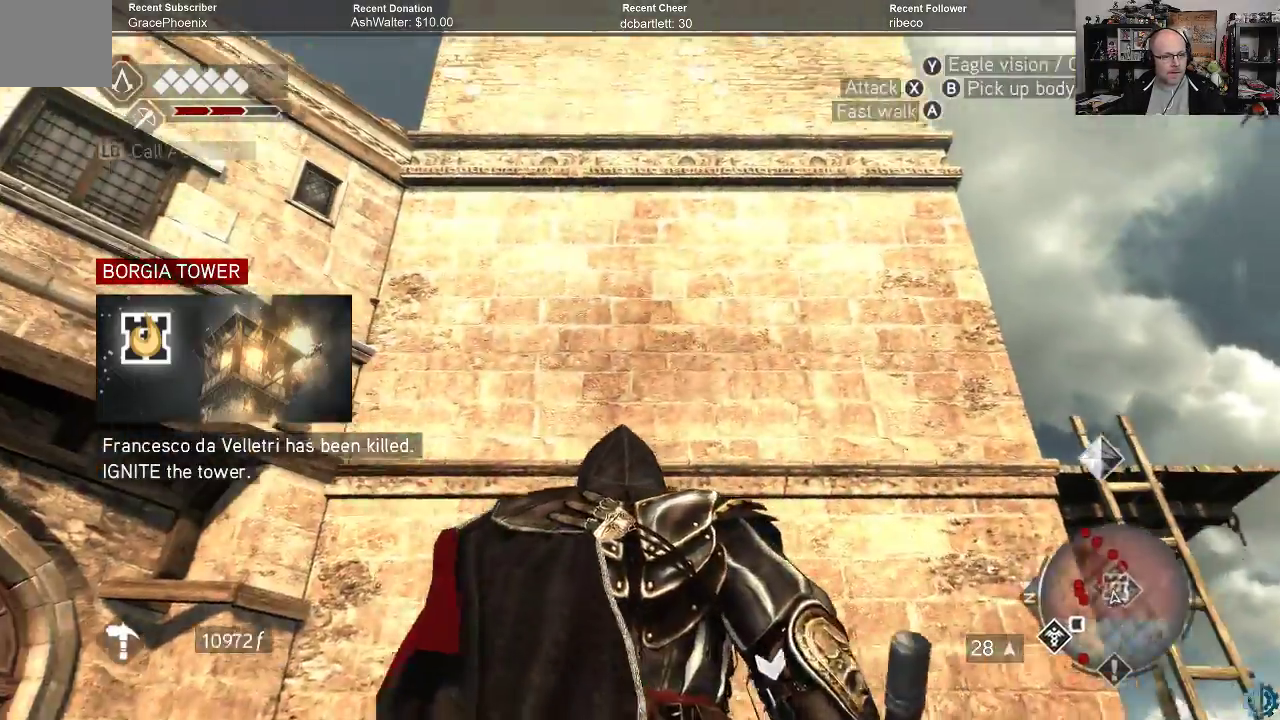
{"buttons": ["A", "R2"], "left_stick": "up", "right_stick": "center", "events": [[67, "R2", "down"], [100, "A", "down"]]}
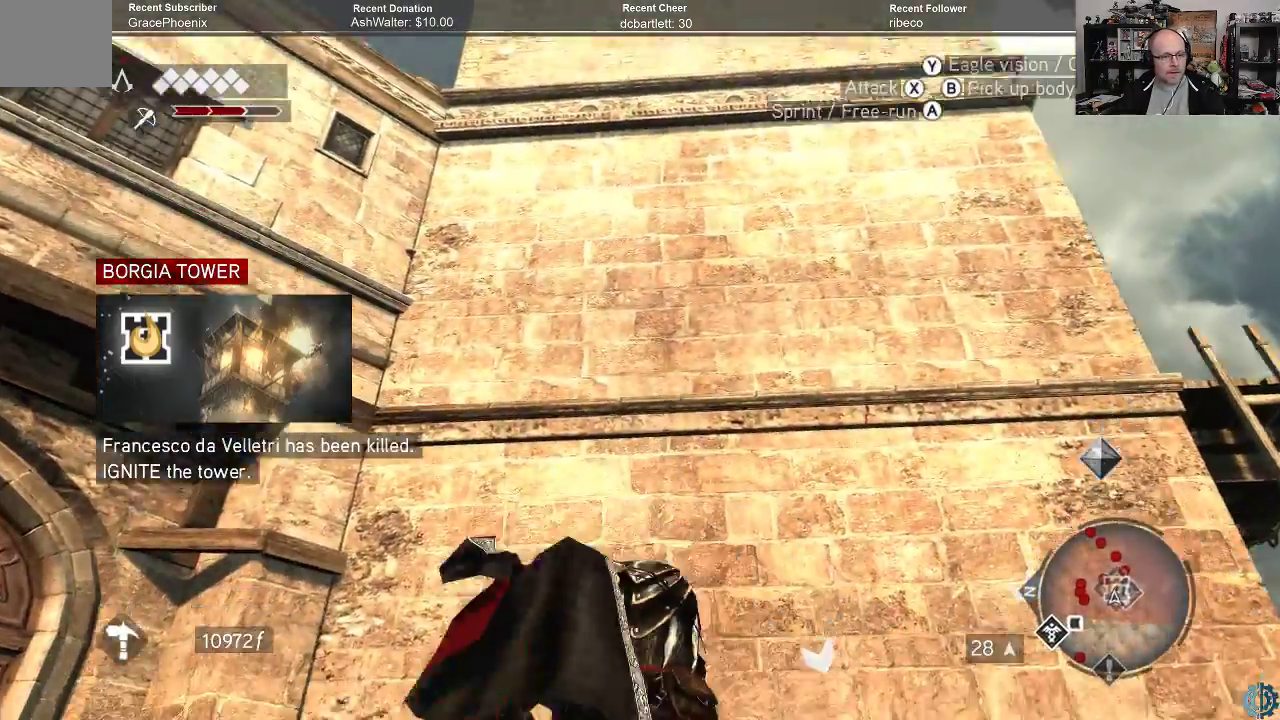
{"buttons": ["A", "R2"], "left_stick": "up", "right_stick": "center", "events": []}
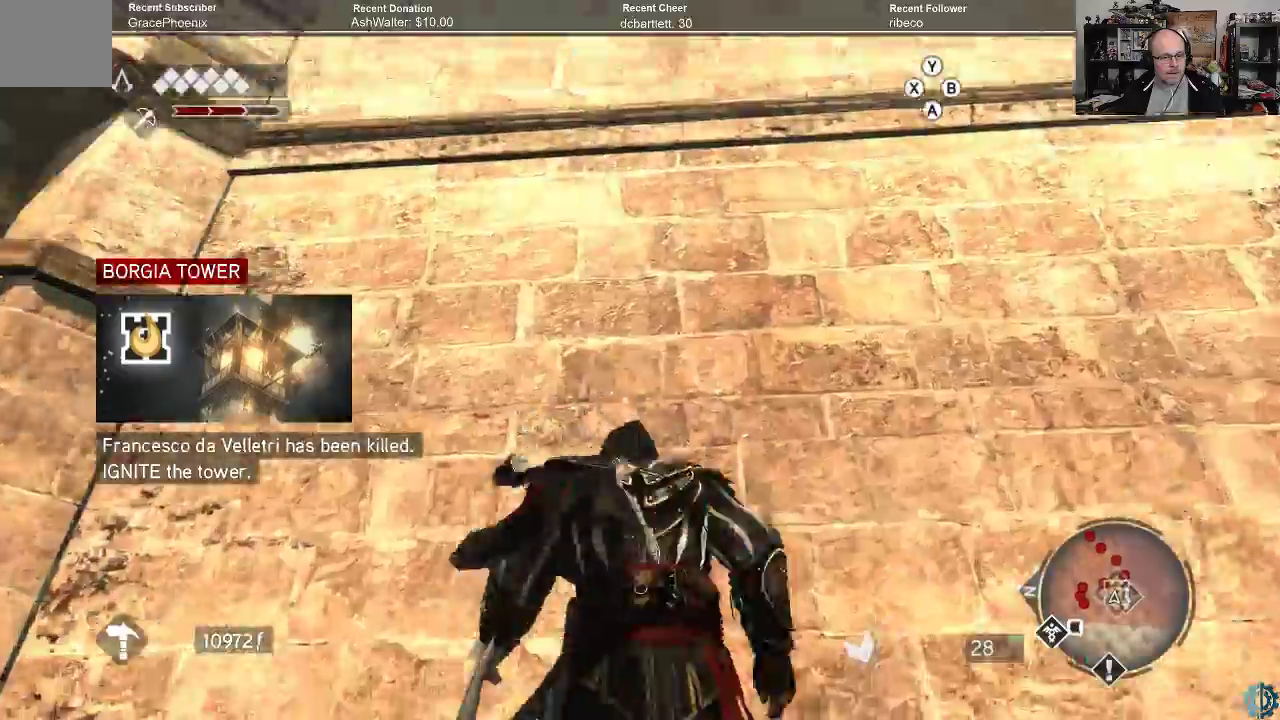
{"buttons": [], "left_stick": "center", "right_stick": "right", "events": [[200, "A", "up"], [233, "R2", "up"], [433, "left_stick", "center"], [500, "right_stick", "right"]]}
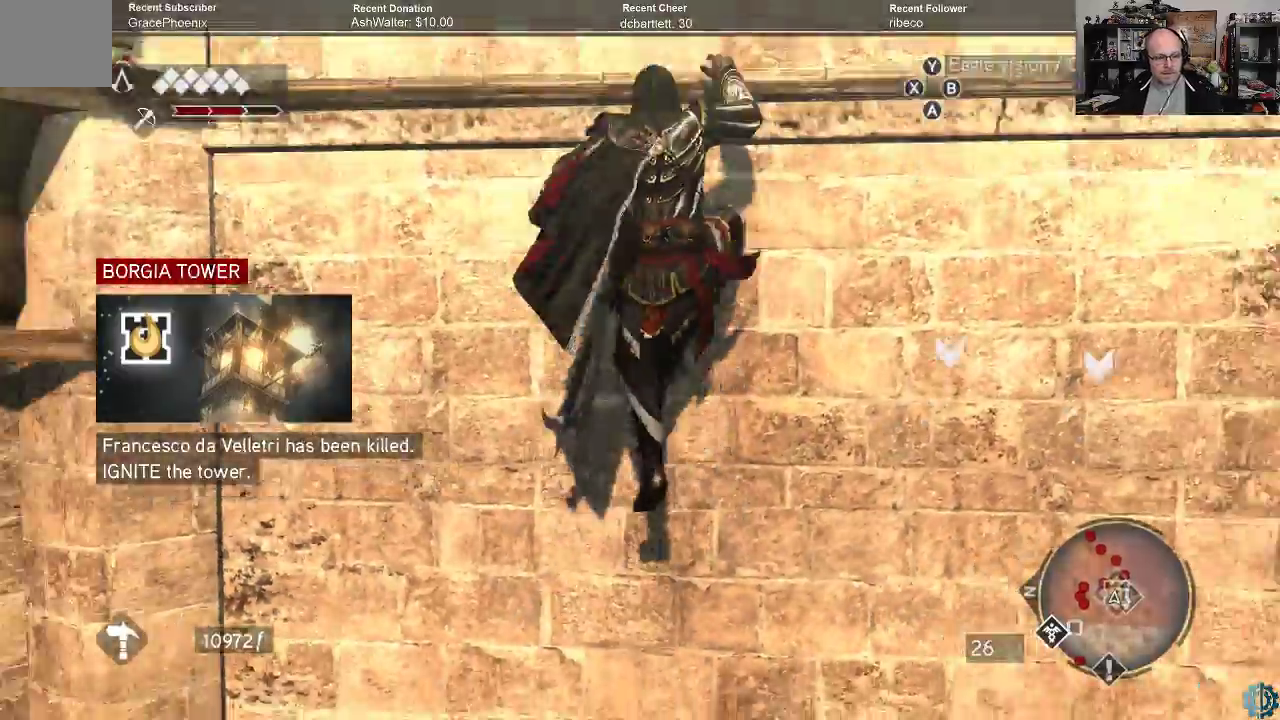
{"buttons": [], "left_stick": "up-right", "right_stick": "center", "events": [[267, "left_stick", "up-right"], [267, "right_stick", "down-right"], [400, "right_stick", "center"]]}
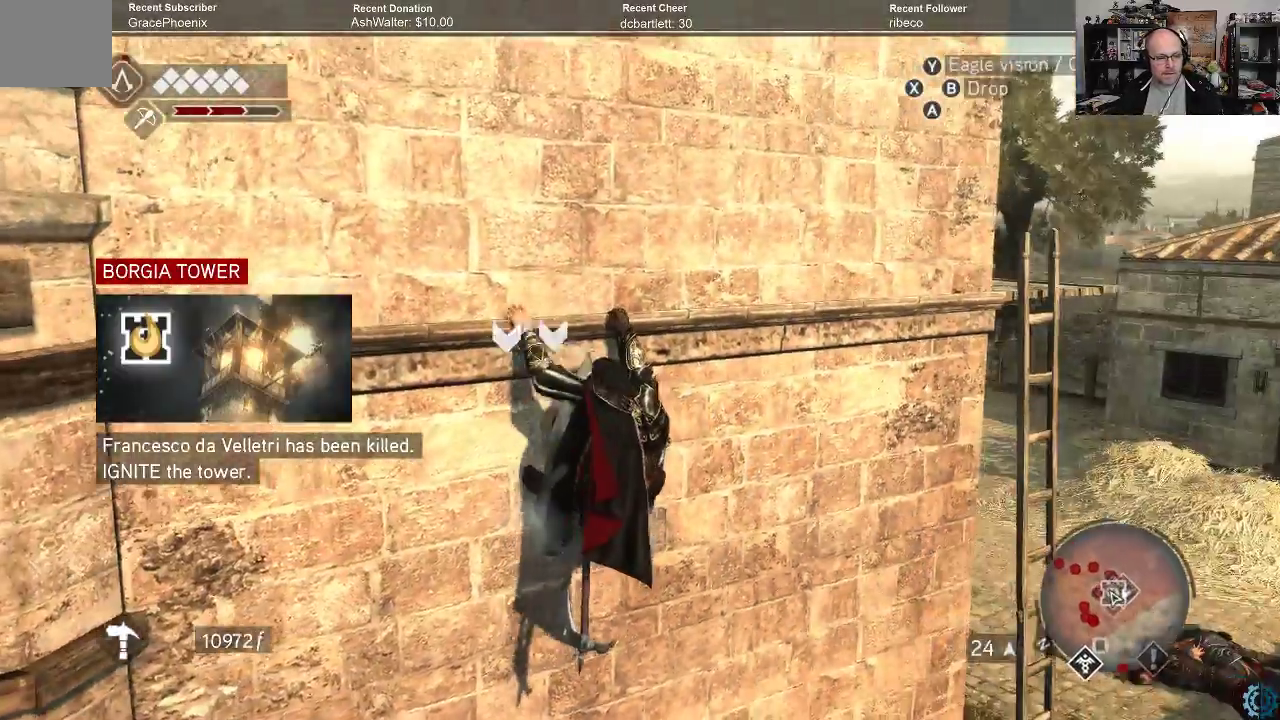
{"buttons": [], "left_stick": "up-right", "right_stick": "center", "events": []}
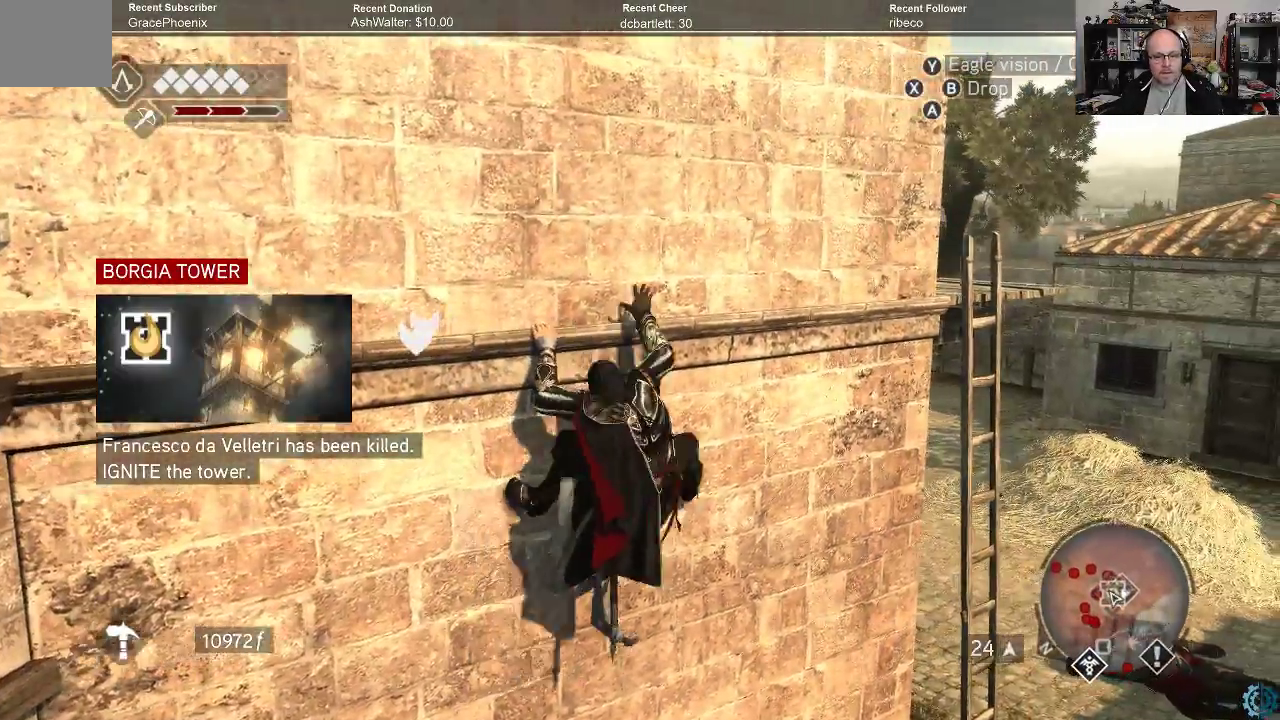
{"buttons": [], "left_stick": "up-right", "right_stick": "down-left", "events": [[467, "right_stick", "down-left"]]}
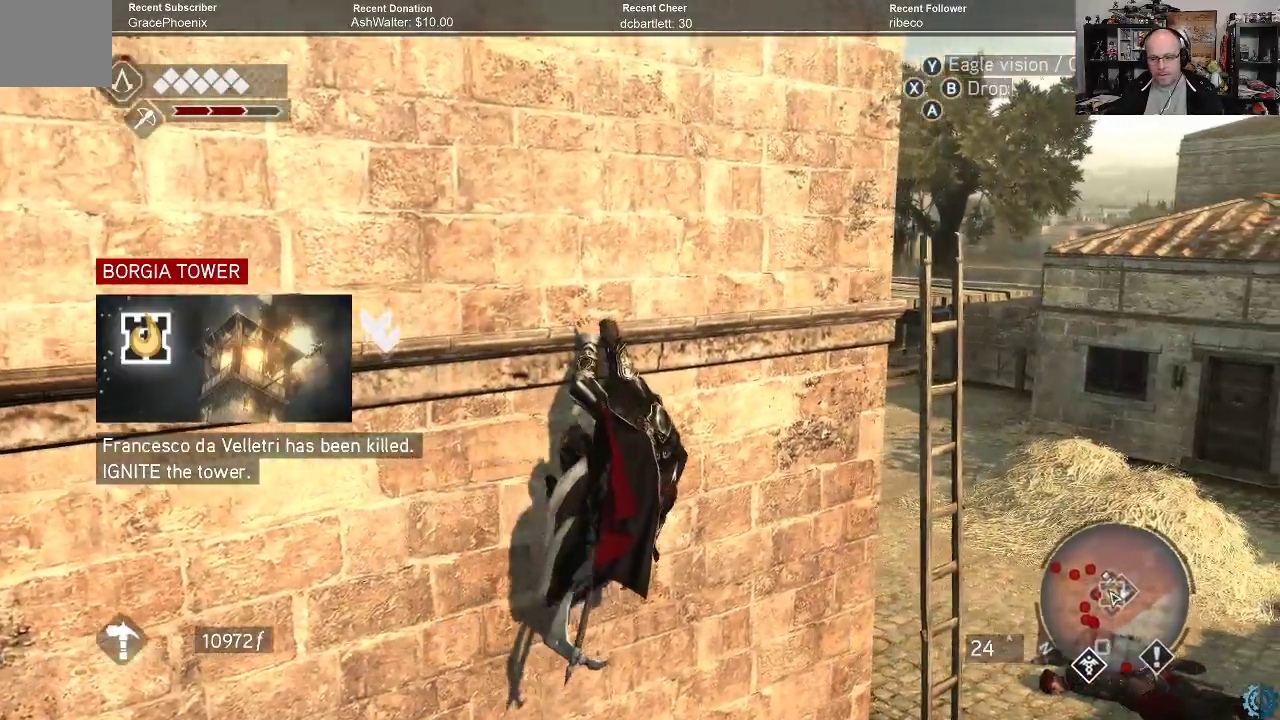
{"buttons": [], "left_stick": "up-right", "right_stick": "left", "events": [[167, "right_stick", "center"], [367, "right_stick", "left"]]}
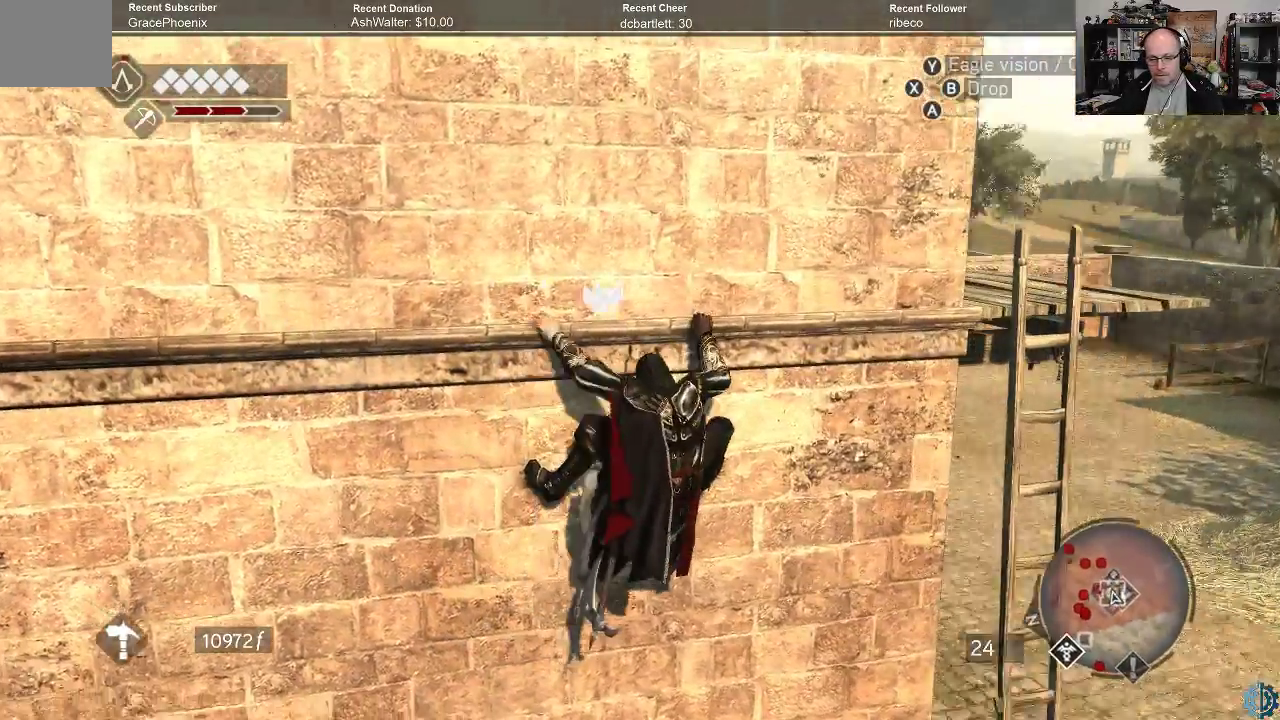
{"buttons": [], "left_stick": "up-right", "right_stick": "center", "events": [[67, "right_stick", "center"]]}
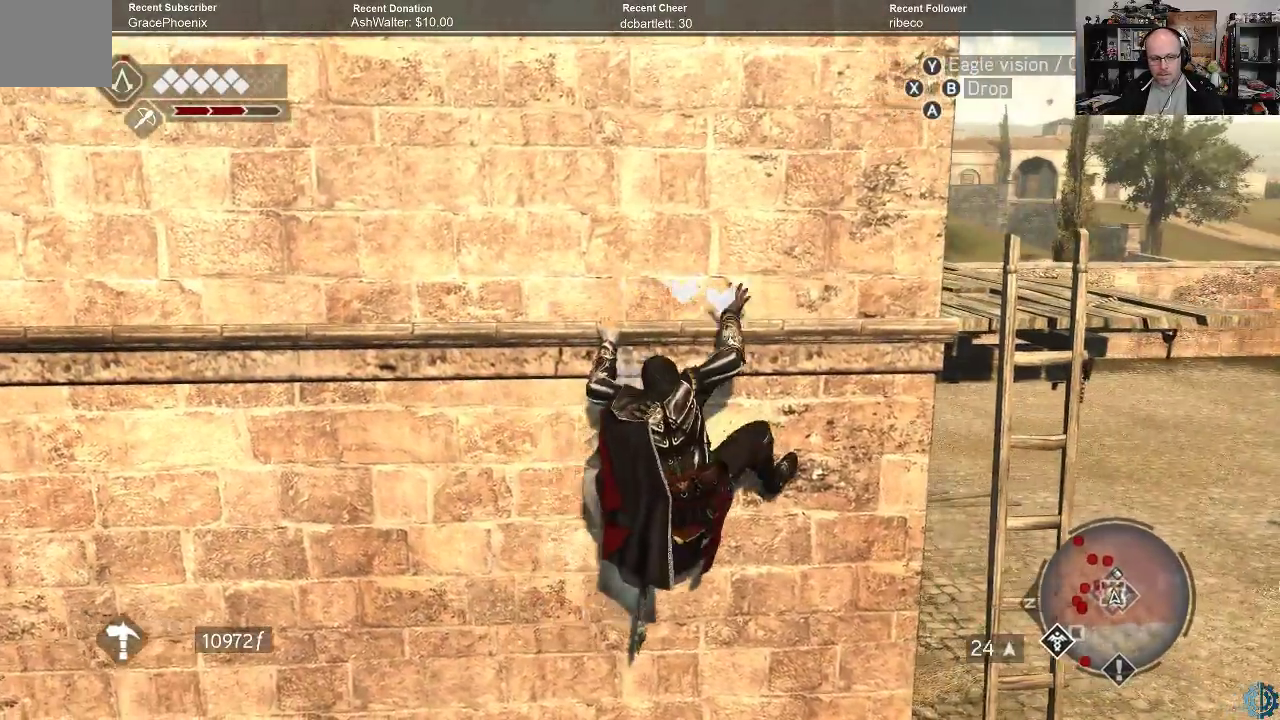
{"buttons": [], "left_stick": "up-right", "right_stick": "down-left", "events": [[300, "right_stick", "down-left"]]}
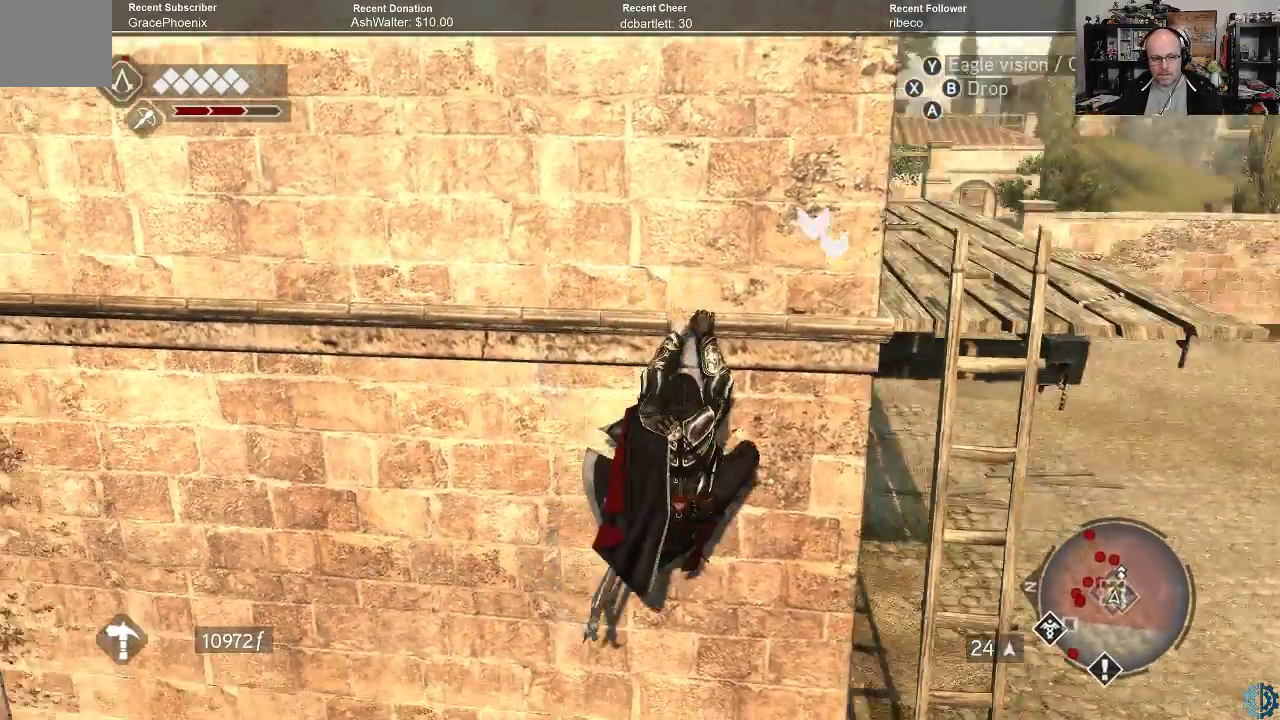
{"buttons": [], "left_stick": "up-right", "right_stick": "center", "events": [[100, "right_stick", "center"]]}
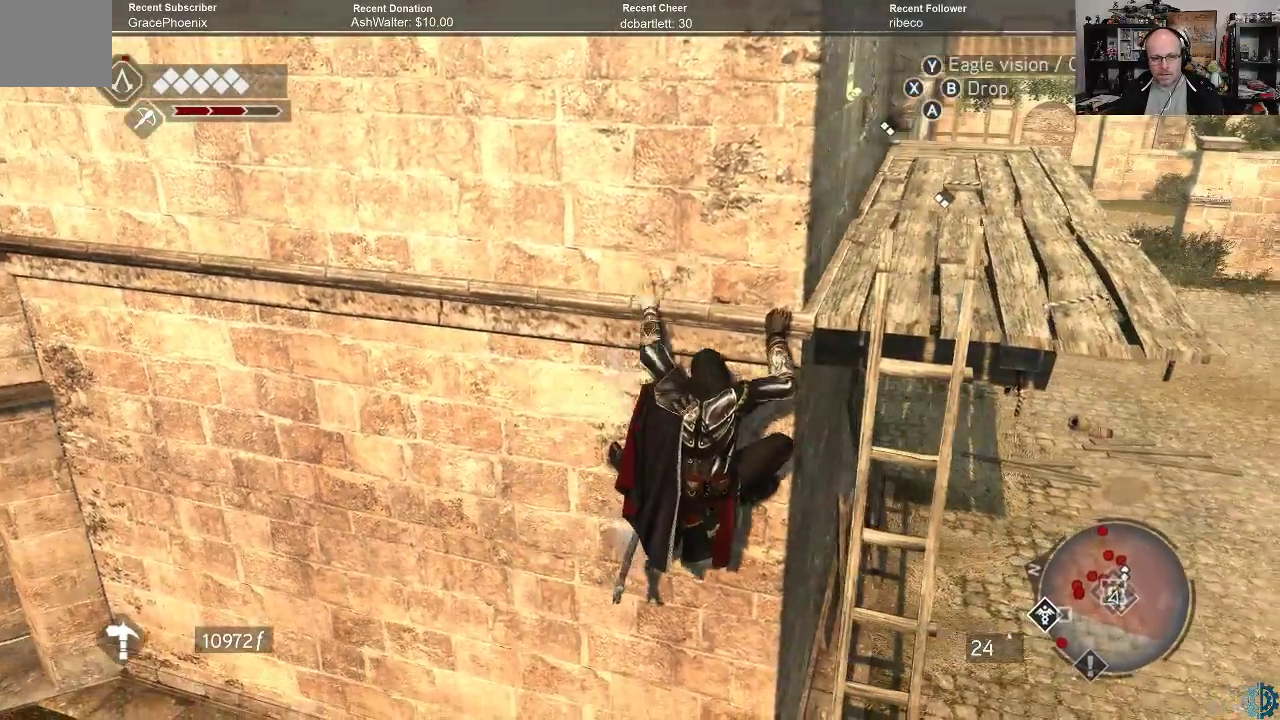
{"buttons": [], "left_stick": "up-right", "right_stick": "center", "events": []}
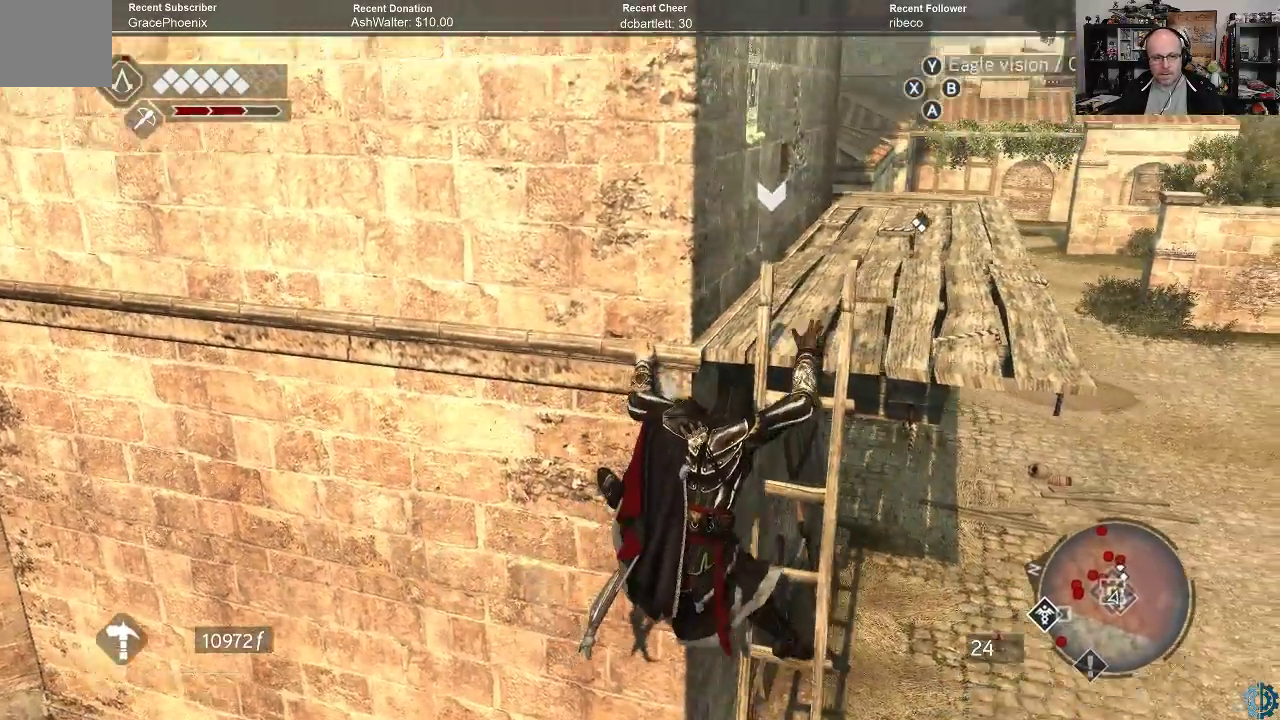
{"buttons": [], "left_stick": "up", "right_stick": "center", "events": [[167, "left_stick", "up"]]}
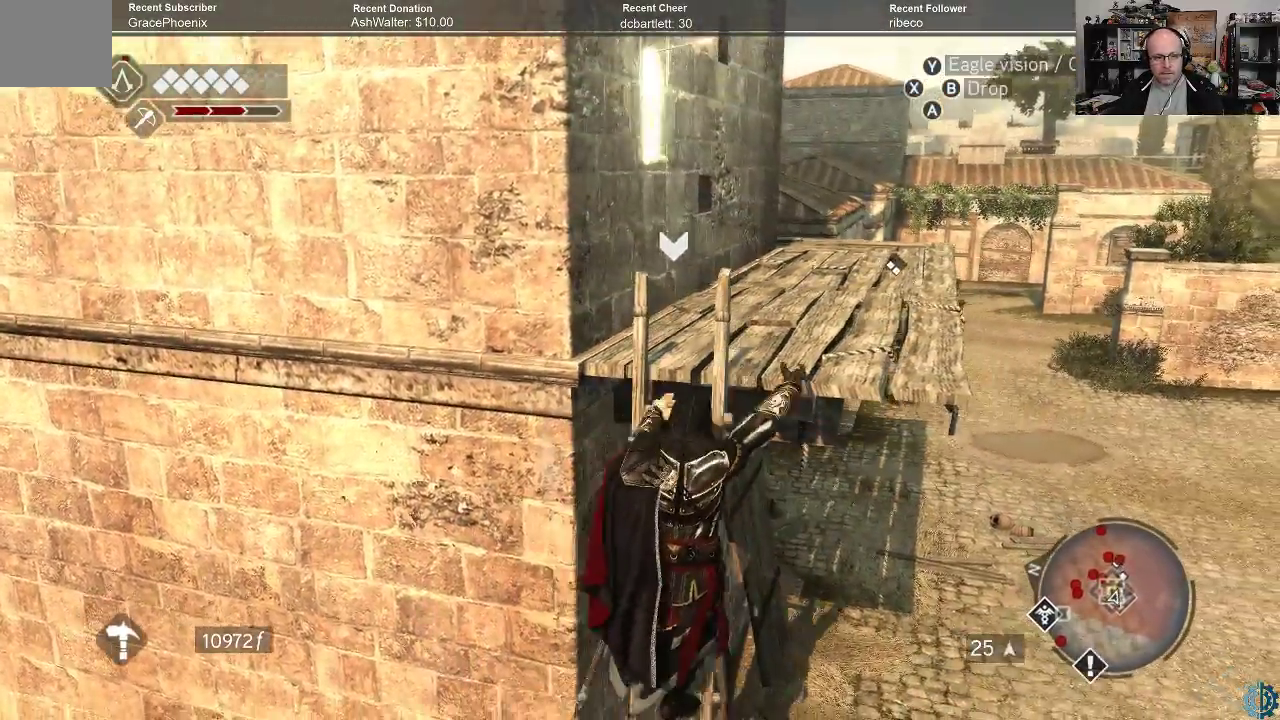
{"buttons": [], "left_stick": "up", "right_stick": "center", "events": []}
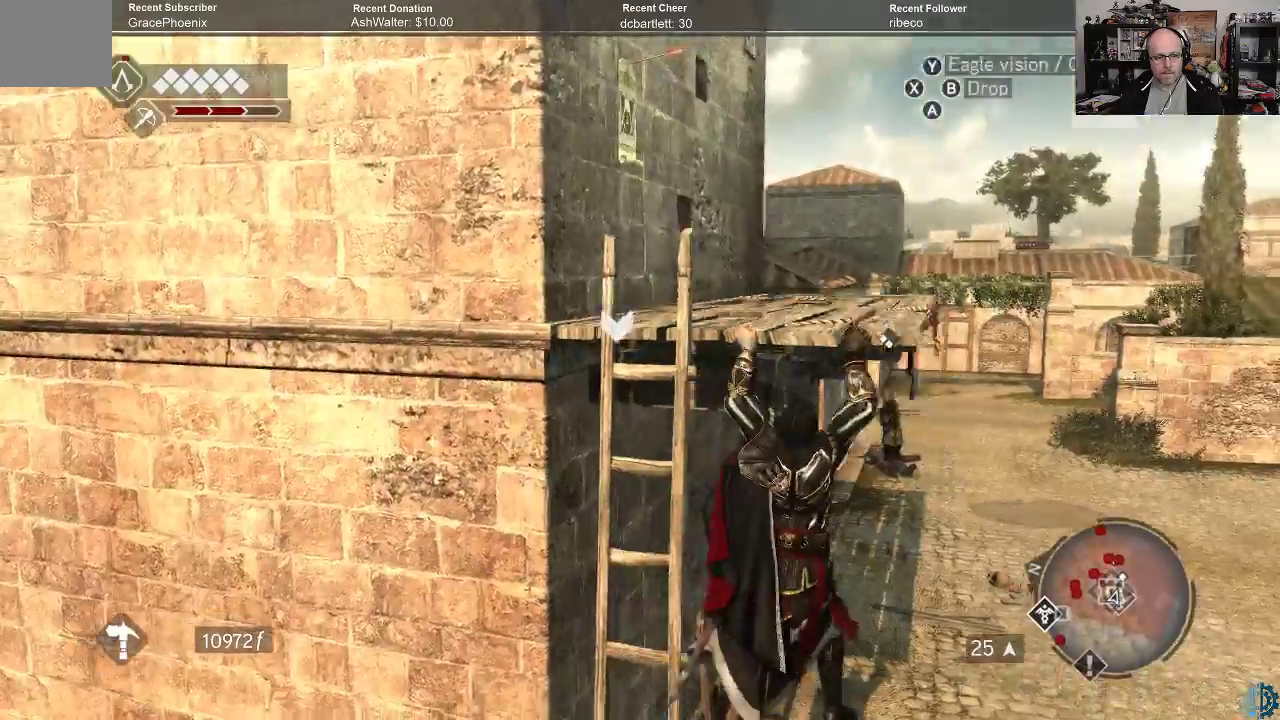
{"buttons": [], "left_stick": "up", "right_stick": "center", "events": [[133, "right_stick", "down-left"], [333, "right_stick", "center"]]}
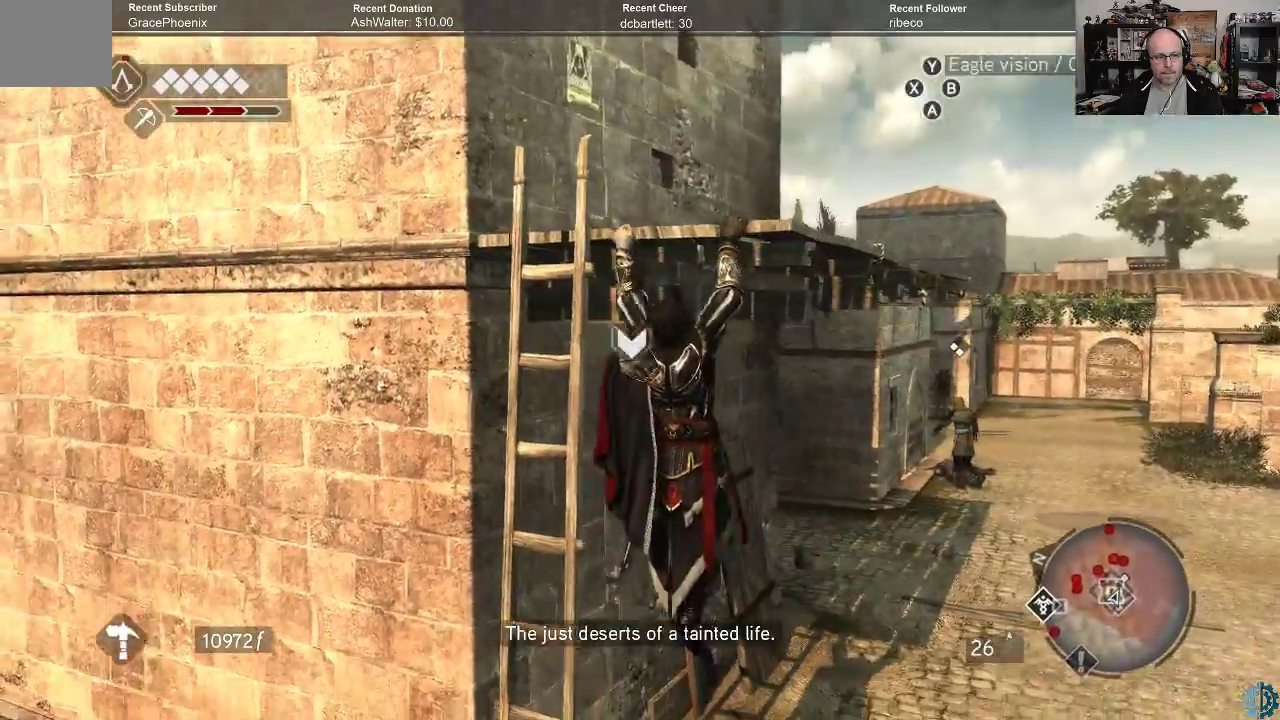
{"buttons": [], "left_stick": "up", "right_stick": "center", "events": []}
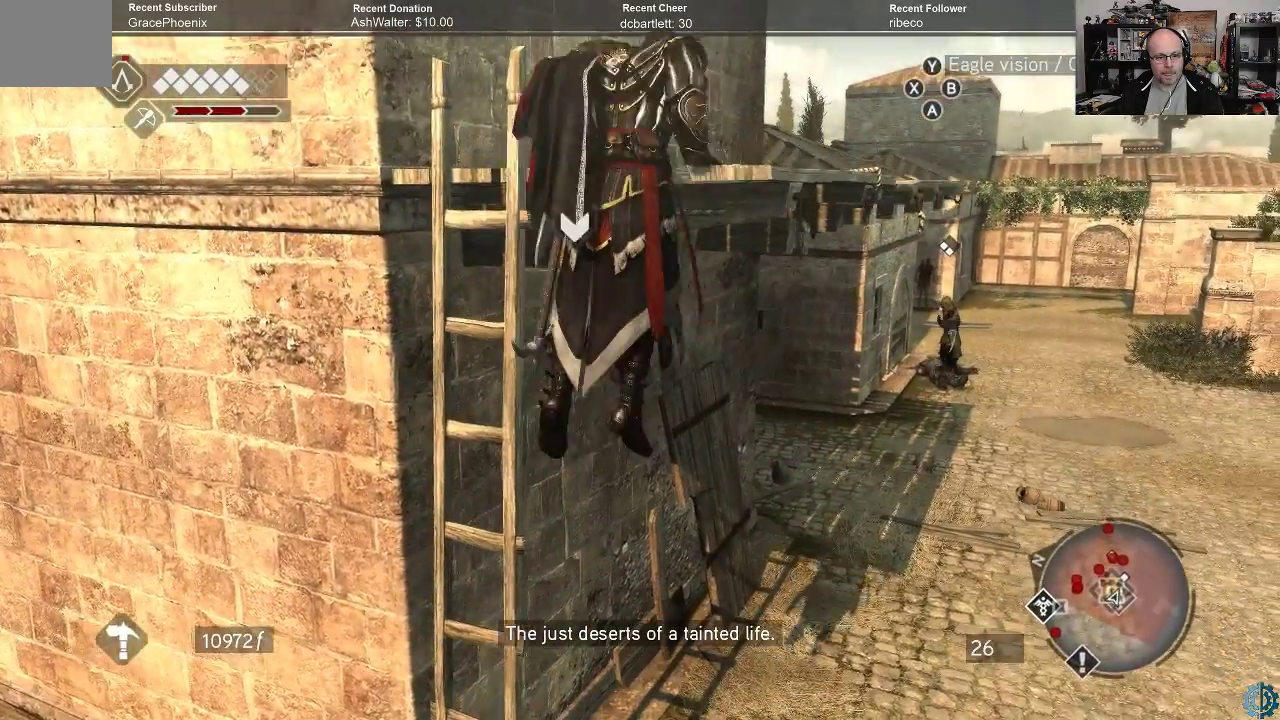
{"buttons": [], "left_stick": "up", "right_stick": "down-left", "events": [[333, "right_stick", "down-left"]]}
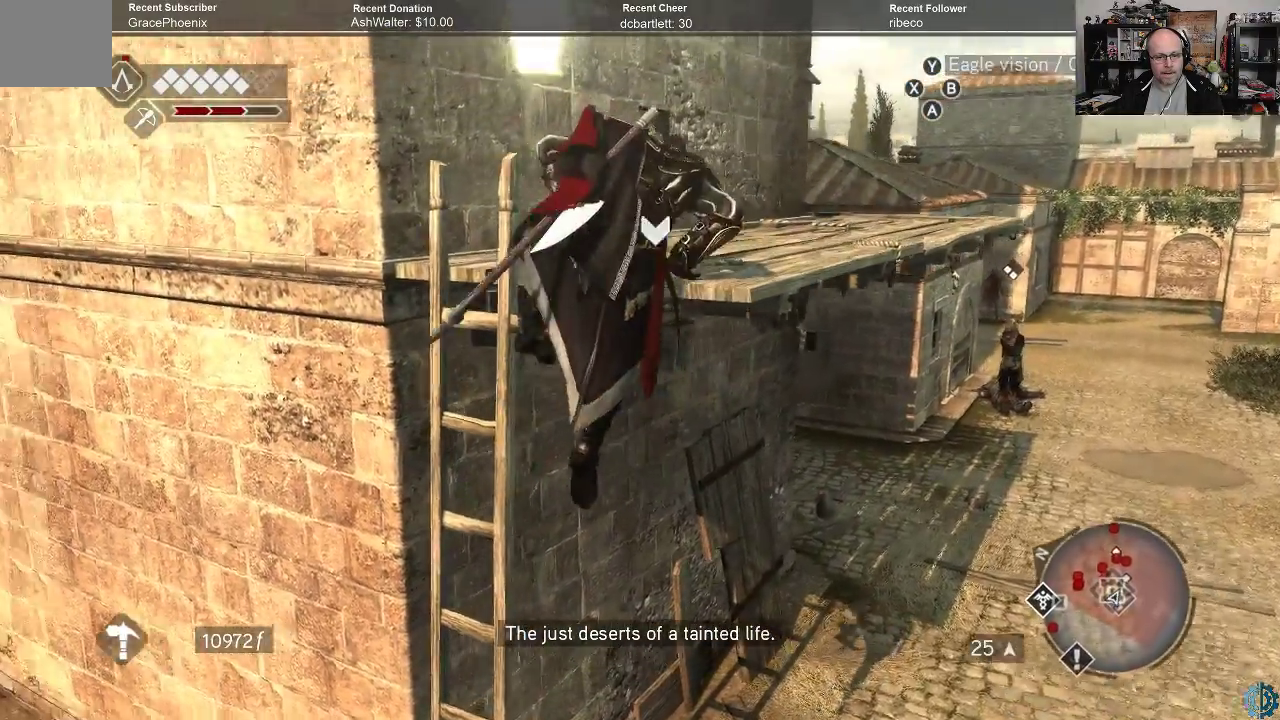
{"buttons": [], "left_stick": "up", "right_stick": "up-left", "events": [[167, "right_stick", "center"], [333, "right_stick", "left"], [433, "right_stick", "up-left"]]}
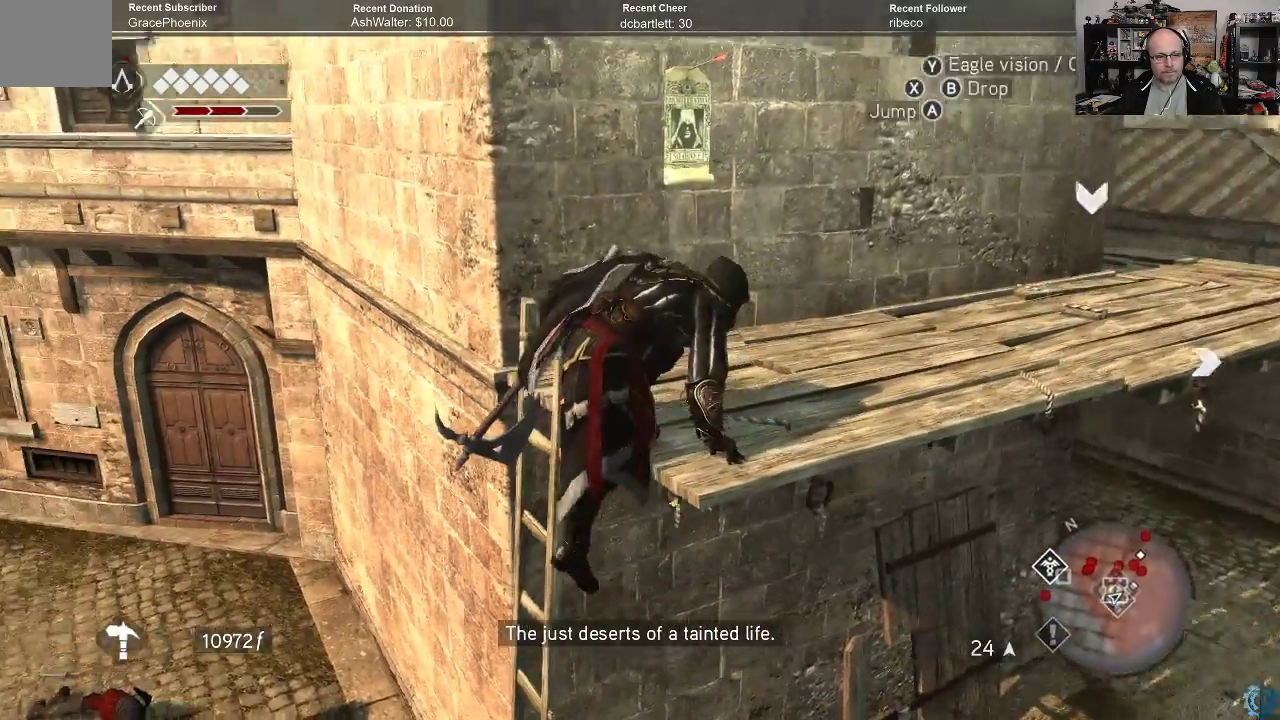
{"buttons": [], "left_stick": "up", "right_stick": "center", "events": [[67, "right_stick", "center"], [167, "left_stick", "up-right"], [200, "right_stick", "up"], [433, "right_stick", "center"], [500, "left_stick", "up"]]}